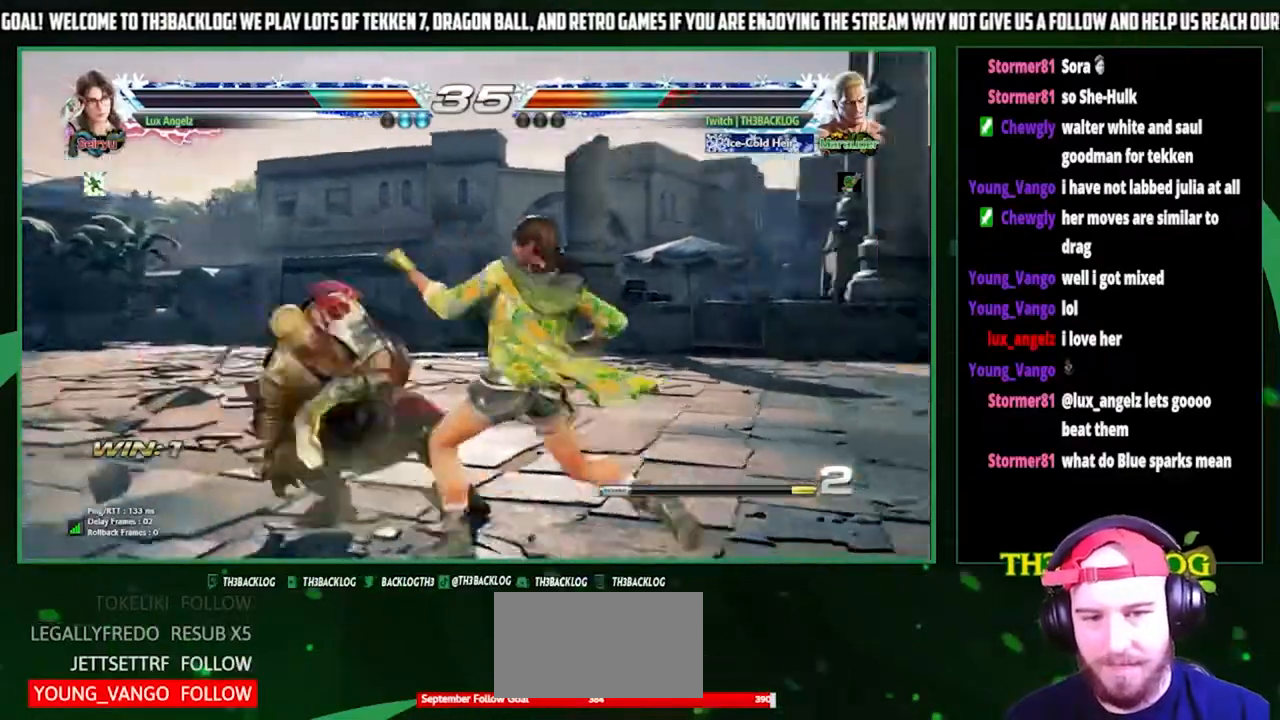
Gameplay with a controller (arcade stick); each line is a JSON object with the inputs held at the frame after it. "events" lists button and stick changes between this image and that frame as [ms after this image, input, new state], when the widget could be followed in between. Not read: L3 R3.
{"buttons": [], "left_stick": "left", "events": [[67, "left_stick", "left"]]}
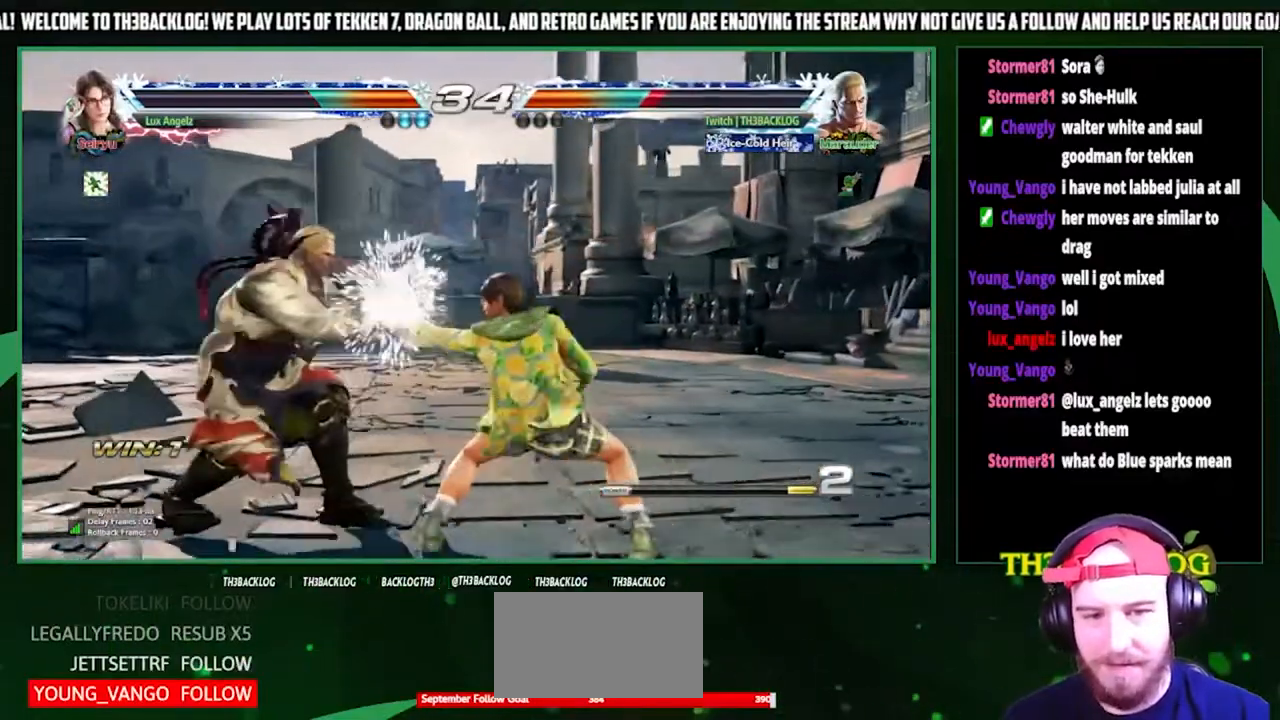
{"buttons": [], "left_stick": "center", "events": [[267, "left_stick", "center"], [367, "SQUARE", "down"], [467, "SQUARE", "up"]]}
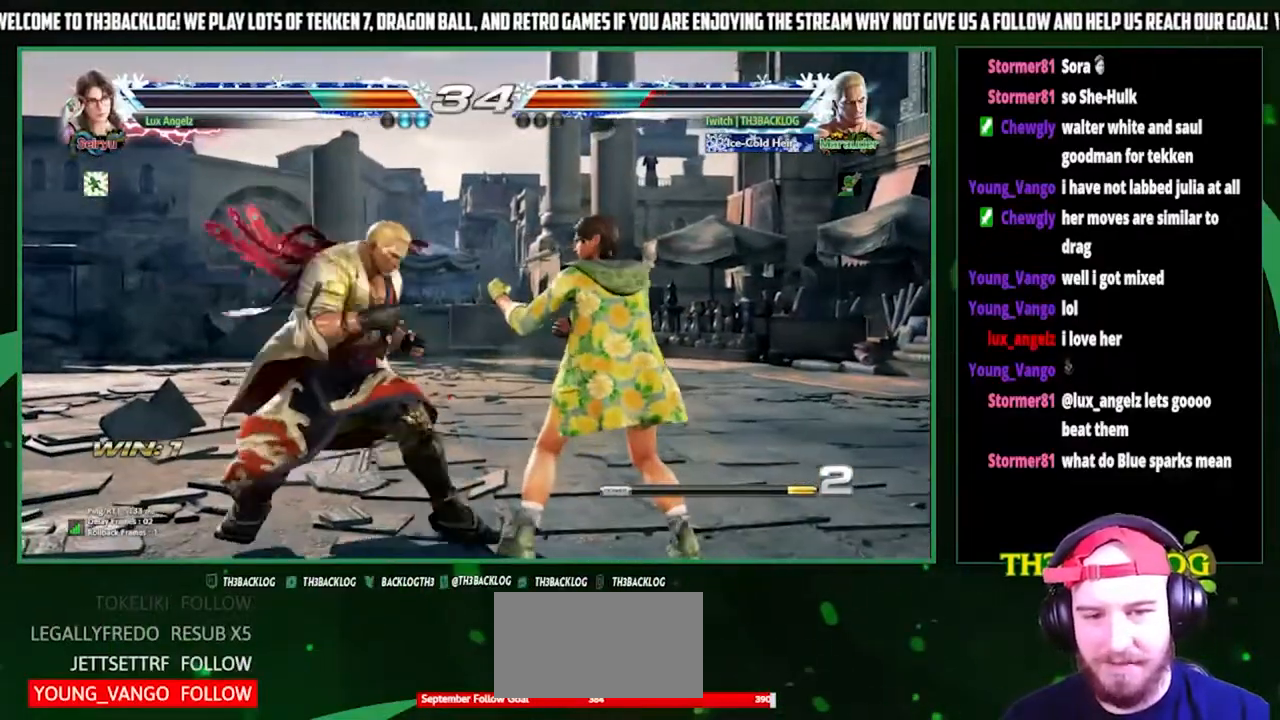
{"buttons": [], "left_stick": "center", "events": [[333, "left_stick", "down"], [367, "CROSS", "down"], [467, "CROSS", "up"], [467, "left_stick", "center"]]}
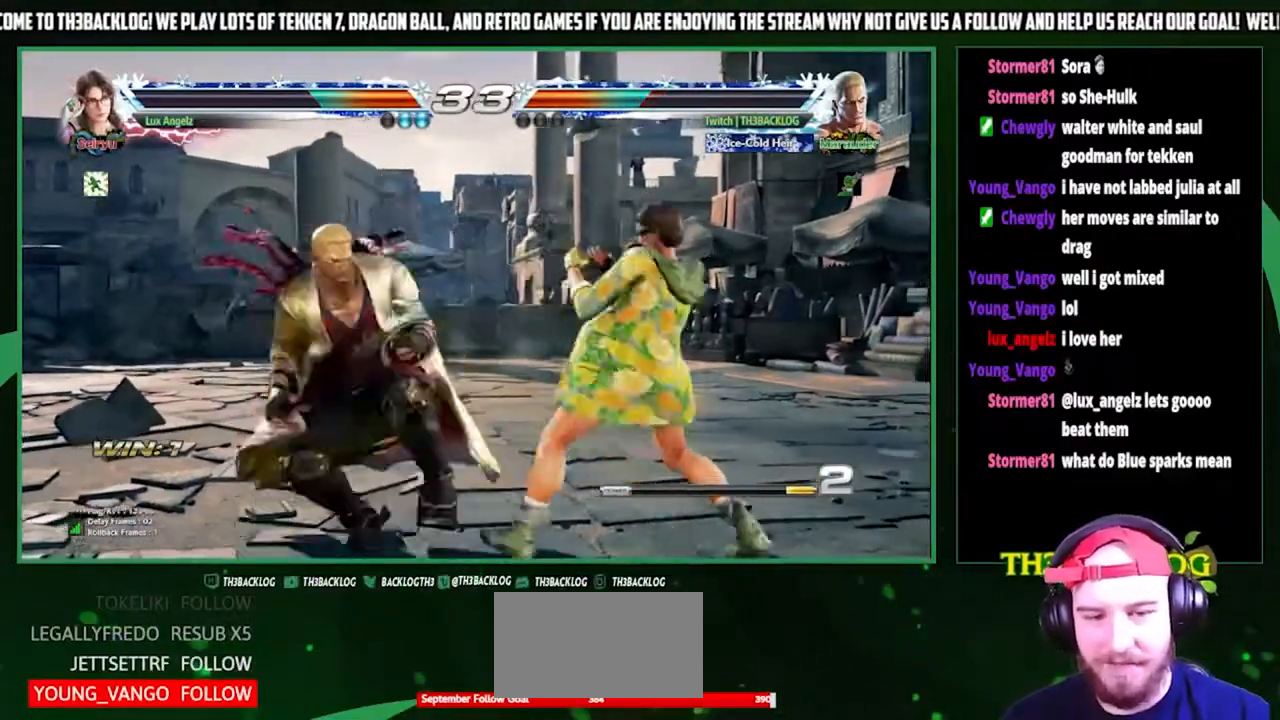
{"buttons": [], "left_stick": "left", "events": [[33, "left_stick", "right"], [67, "TRIANGLE", "down"], [133, "TRIANGLE", "up"], [200, "left_stick", "center"], [467, "left_stick", "left"]]}
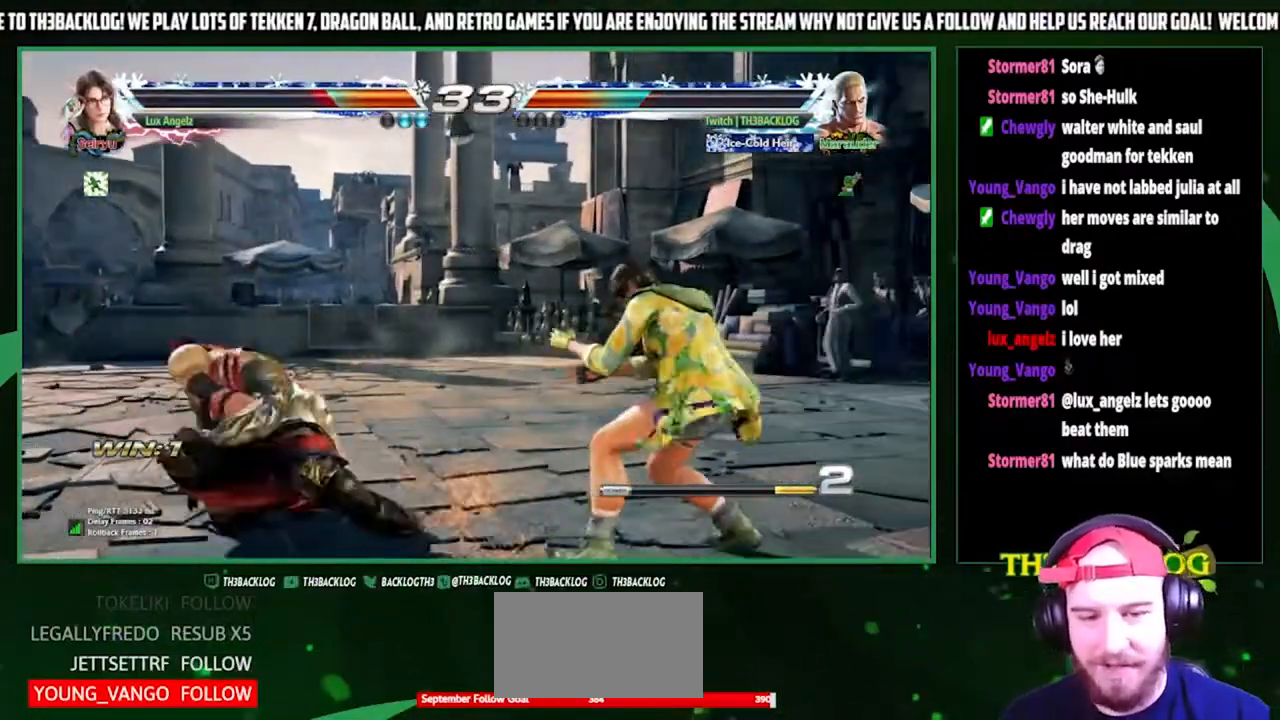
{"buttons": [], "left_stick": "down", "events": [[33, "left_stick", "center"], [167, "left_stick", "left"], [367, "left_stick", "center"], [433, "left_stick", "down"]]}
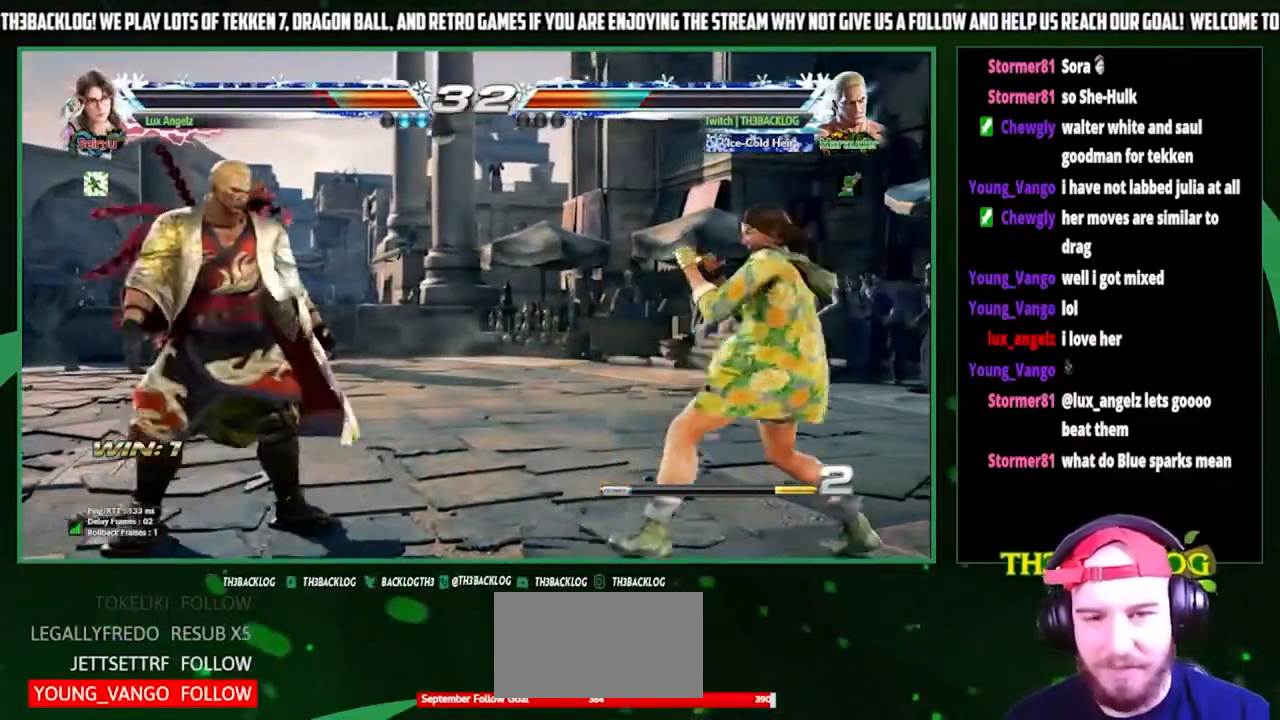
{"buttons": [], "left_stick": "down-left", "events": [[33, "left_stick", "center"], [167, "left_stick", "left"], [233, "left_stick", "center"], [300, "left_stick", "left"], [467, "left_stick", "down-left"]]}
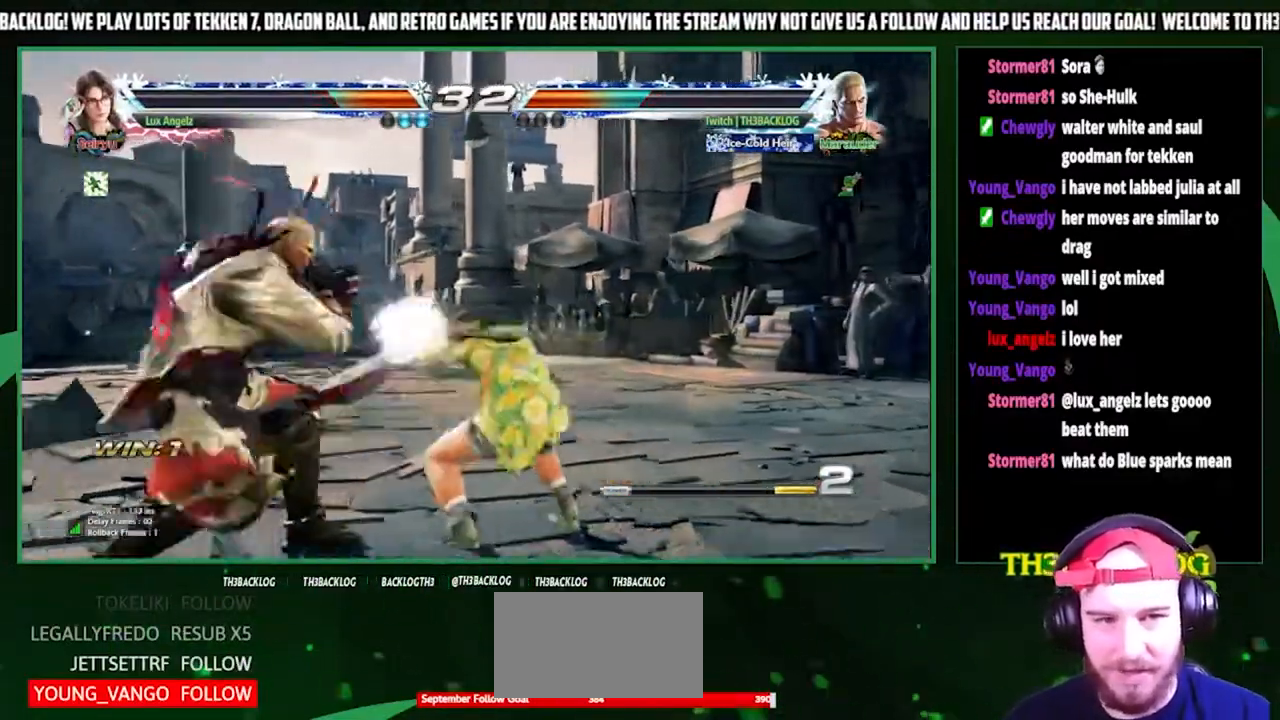
{"buttons": [], "left_stick": "center", "events": [[33, "left_stick", "down"], [167, "left_stick", "down-left"], [233, "SQUARE", "down"], [333, "SQUARE", "up"], [400, "left_stick", "center"]]}
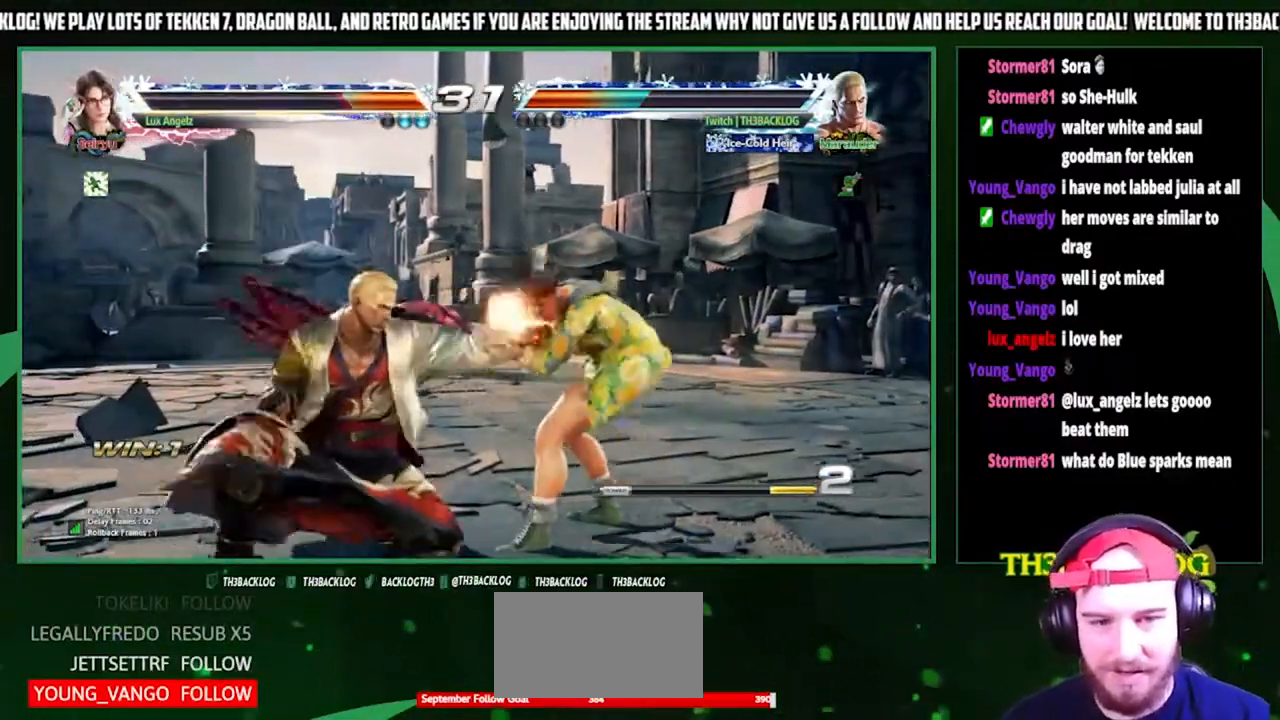
{"buttons": ["CIRCLE"], "left_stick": "center", "events": [[100, "CIRCLE", "down"], [200, "CIRCLE", "up"], [300, "CIRCLE", "down"], [367, "CIRCLE", "up"], [433, "CIRCLE", "down"]]}
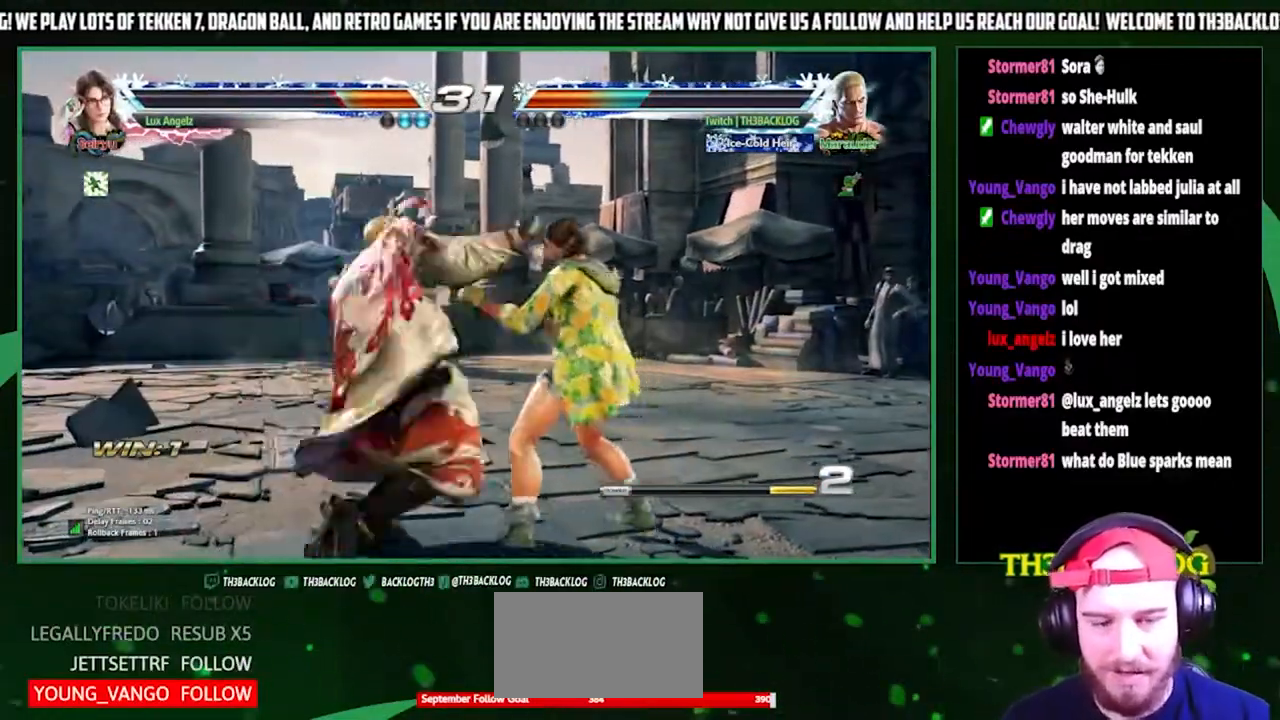
{"buttons": [], "left_stick": "left", "events": [[33, "CIRCLE", "up"], [300, "left_stick", "left"], [367, "left_stick", "center"], [467, "left_stick", "left"]]}
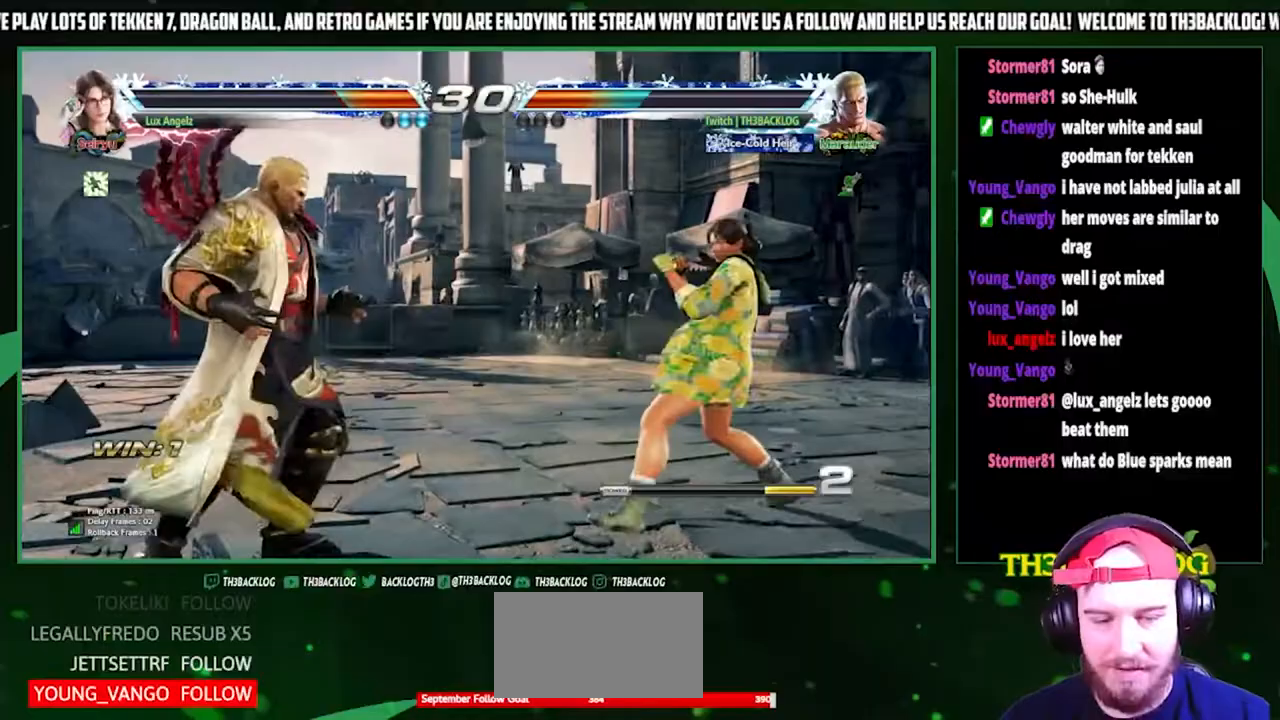
{"buttons": ["SQUARE"], "left_stick": "right", "events": [[333, "left_stick", "down"], [400, "left_stick", "right"], [433, "SQUARE", "down"]]}
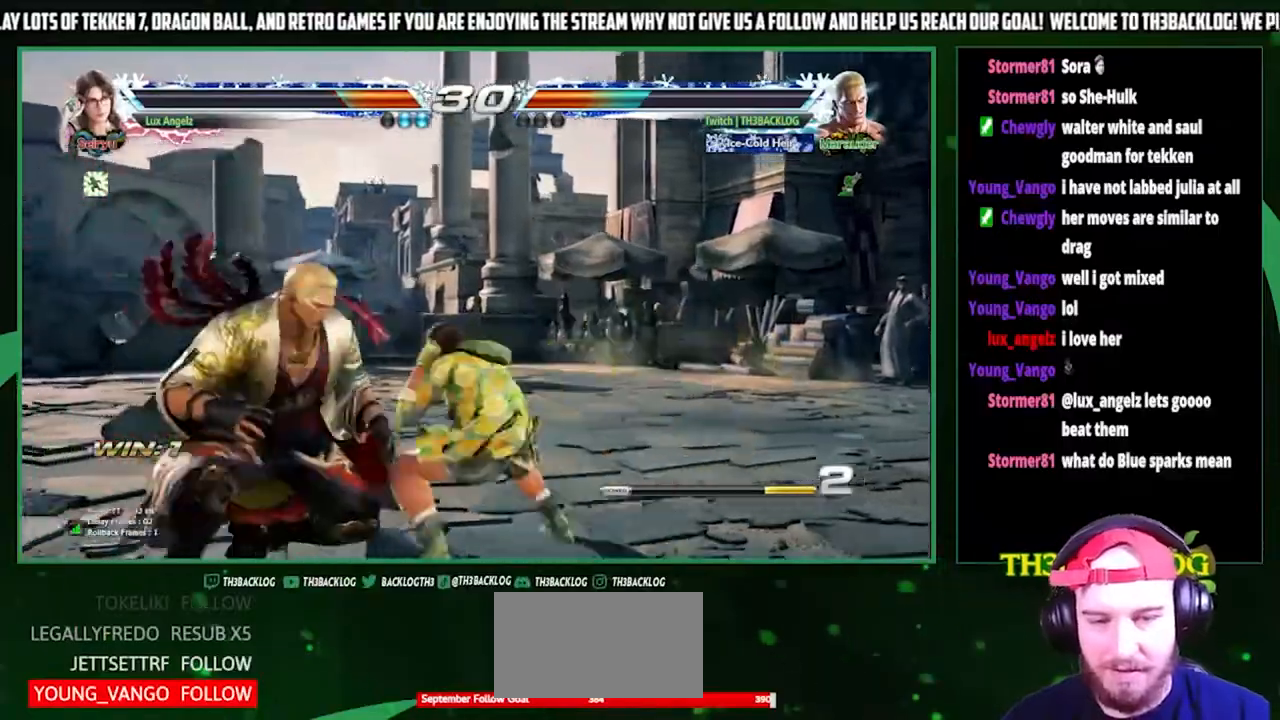
{"buttons": [], "left_stick": "left", "events": [[33, "left_stick", "center"], [133, "SQUARE", "up"], [167, "left_stick", "left"]]}
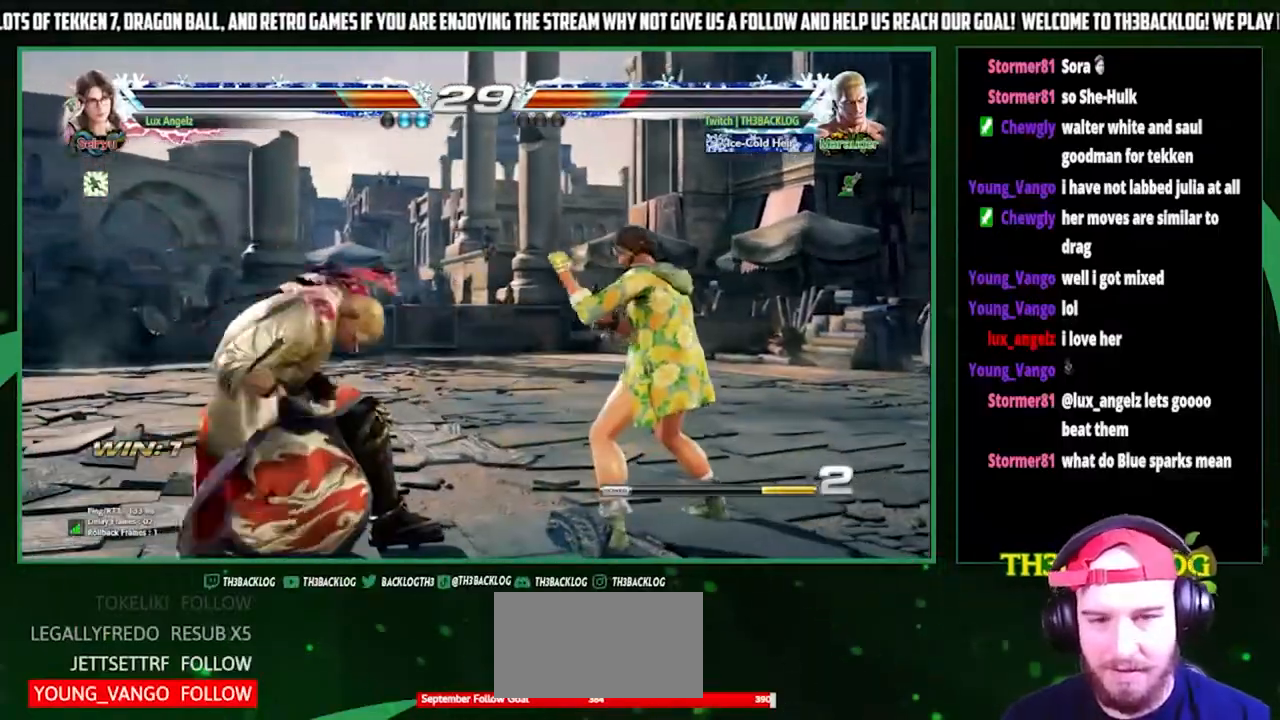
{"buttons": [], "left_stick": "left", "events": [[367, "left_stick", "down-right"], [467, "left_stick", "left"]]}
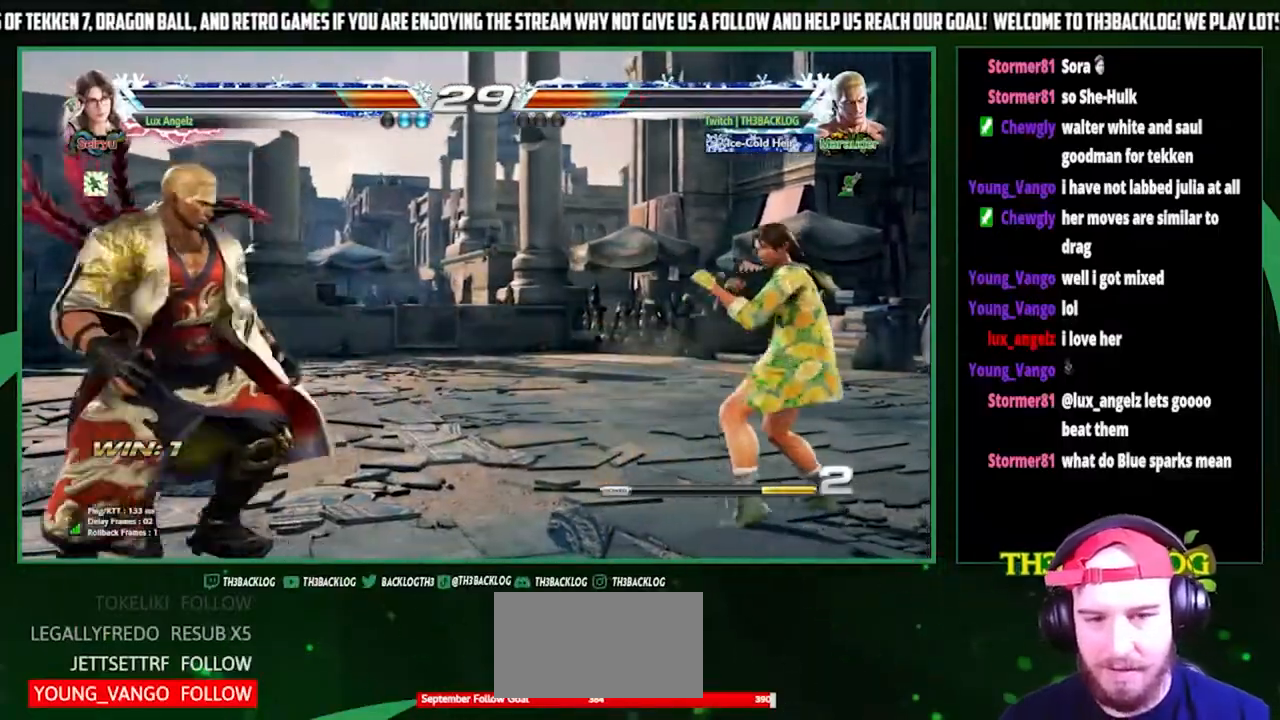
{"buttons": [], "left_stick": "center", "events": [[33, "CIRCLE", "down"], [33, "TRIANGLE", "down"], [67, "left_stick", "center"], [200, "CIRCLE", "up"], [200, "TRIANGLE", "up"]]}
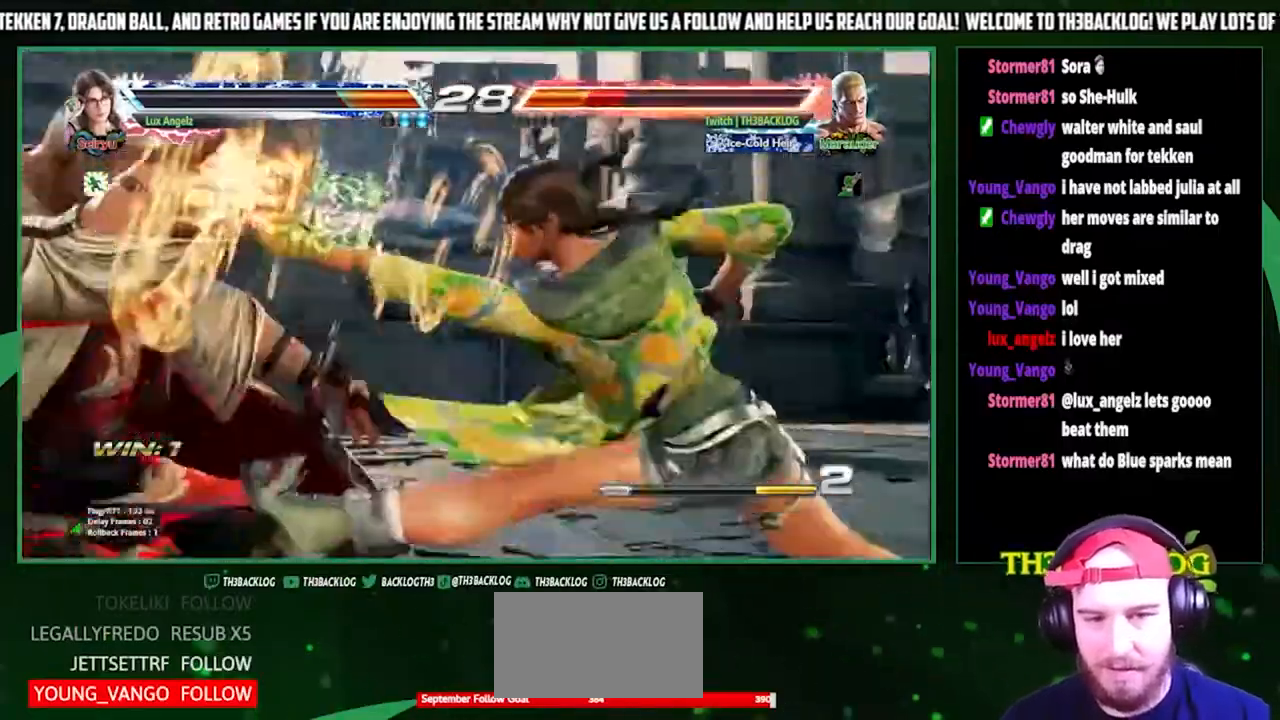
{"buttons": [], "left_stick": "center", "events": []}
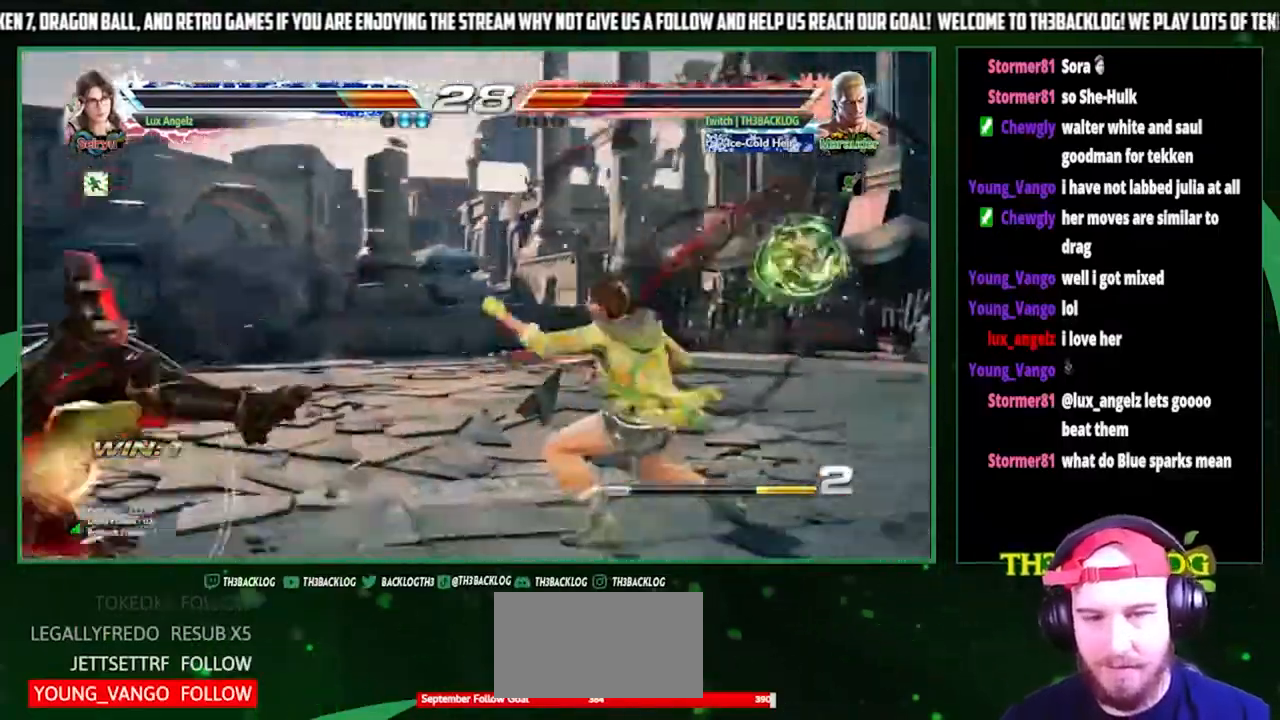
{"buttons": [], "left_stick": "center", "events": [[33, "CROSS", "down"], [33, "SQUARE", "down"], [100, "CROSS", "up"], [100, "SQUARE", "up"], [200, "CROSS", "down"], [200, "SQUARE", "down"], [200, "TRIANGLE", "down"], [300, "CROSS", "up"], [300, "SQUARE", "up"], [300, "TRIANGLE", "up"], [400, "left_stick", "left"], [467, "left_stick", "center"]]}
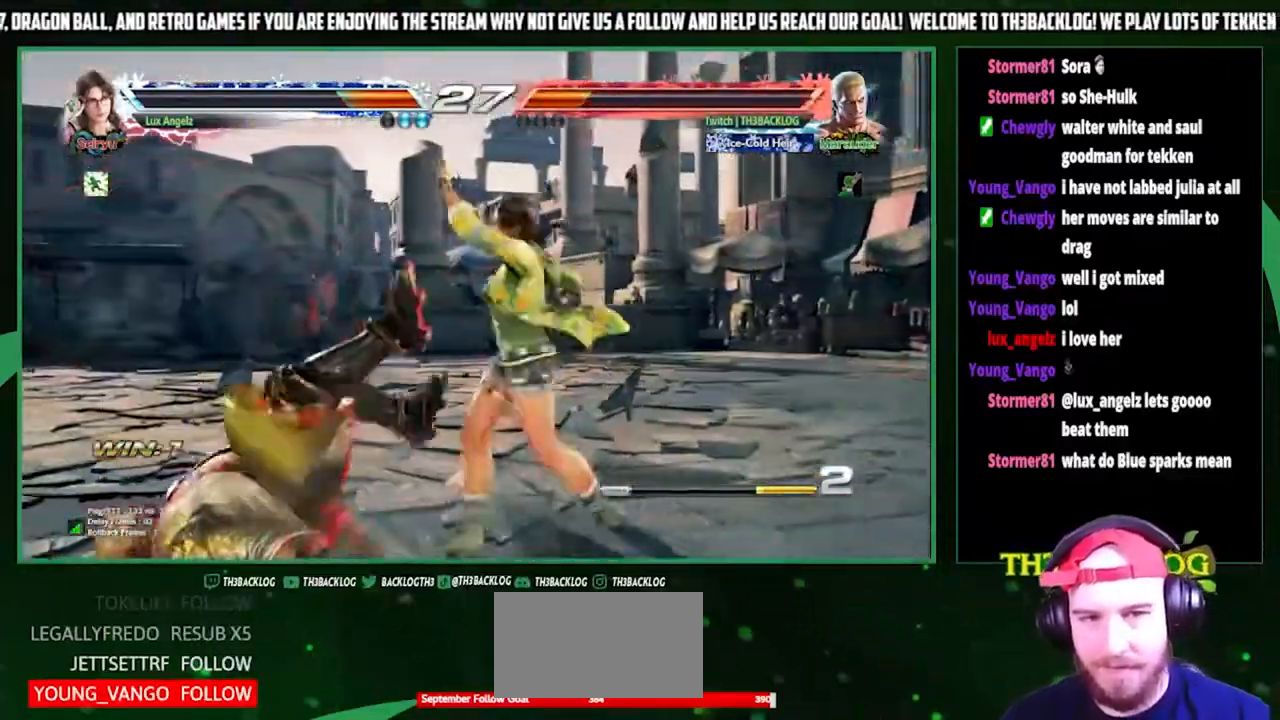
{"buttons": [], "left_stick": "left", "events": [[67, "left_stick", "left"]]}
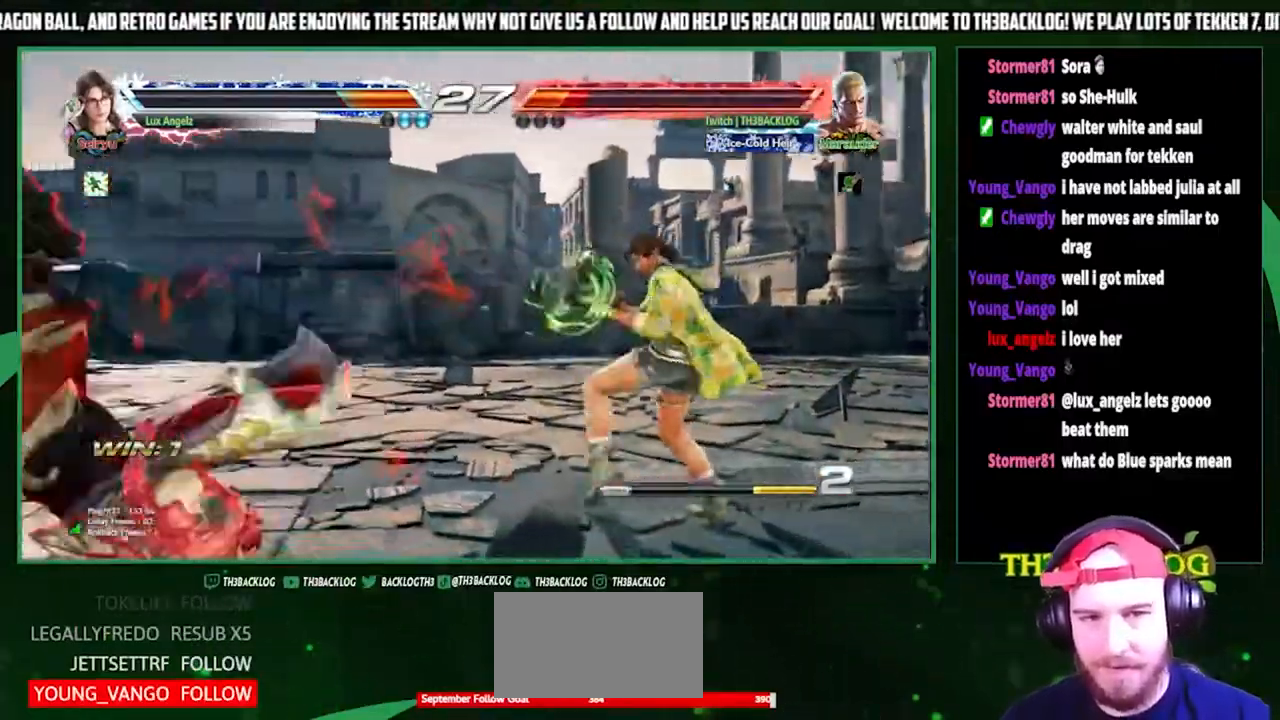
{"buttons": [], "left_stick": "left", "events": [[33, "CROSS", "down"], [33, "SQUARE", "down"], [33, "TRIANGLE", "down"], [67, "left_stick", "center"], [100, "CROSS", "up"], [100, "SQUARE", "up"], [100, "TRIANGLE", "up"], [167, "CROSS", "down"], [200, "SQUARE", "down"], [200, "TRIANGLE", "down"], [300, "CROSS", "up"], [300, "SQUARE", "up"], [300, "TRIANGLE", "up"], [300, "left_stick", "left"], [367, "left_stick", "center"], [467, "left_stick", "left"]]}
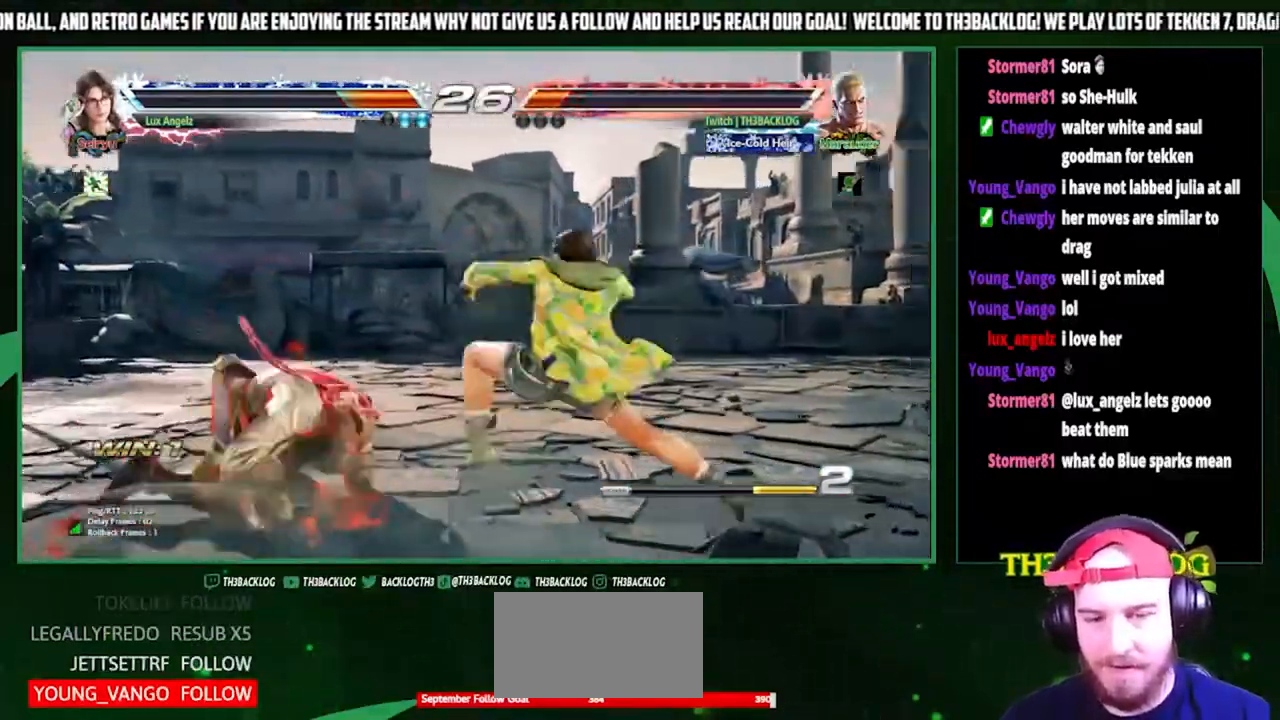
{"buttons": [], "left_stick": "left", "events": []}
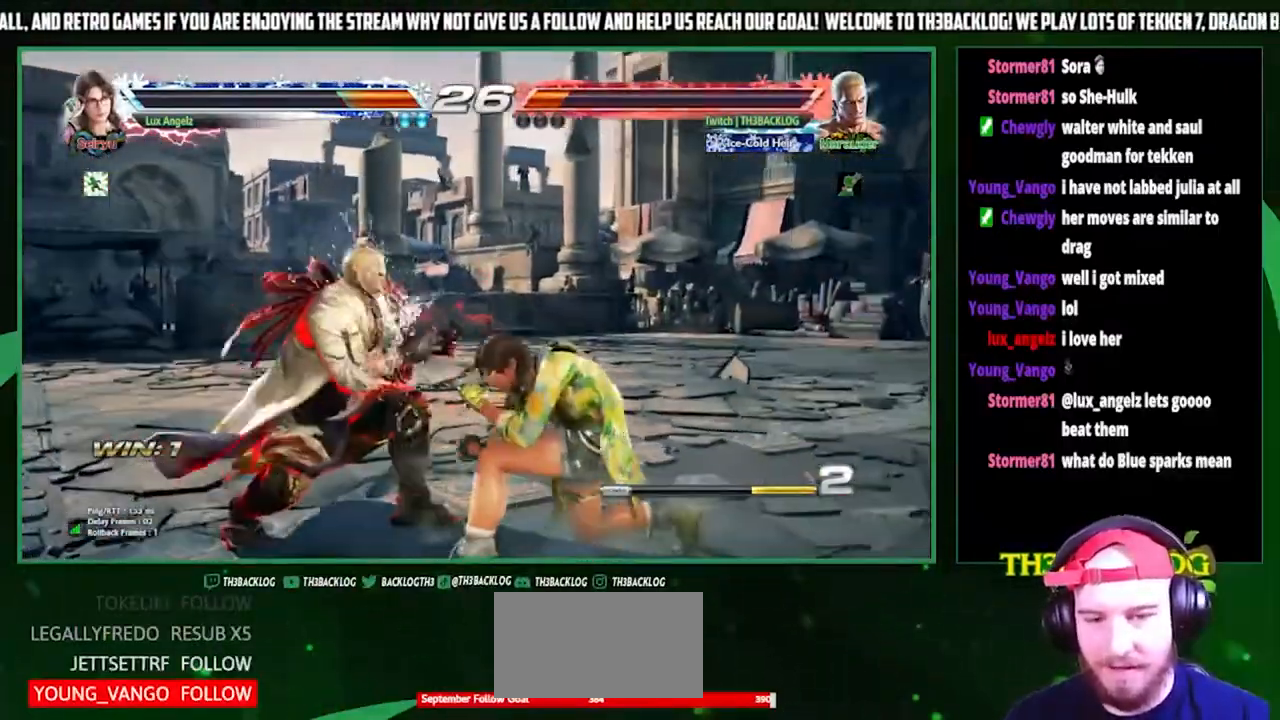
{"buttons": [], "left_stick": "center", "events": [[67, "left_stick", "down-left"], [133, "SQUARE", "down"], [133, "TRIANGLE", "down"], [200, "TRIANGLE", "up"], [233, "SQUARE", "up"], [267, "left_stick", "center"]]}
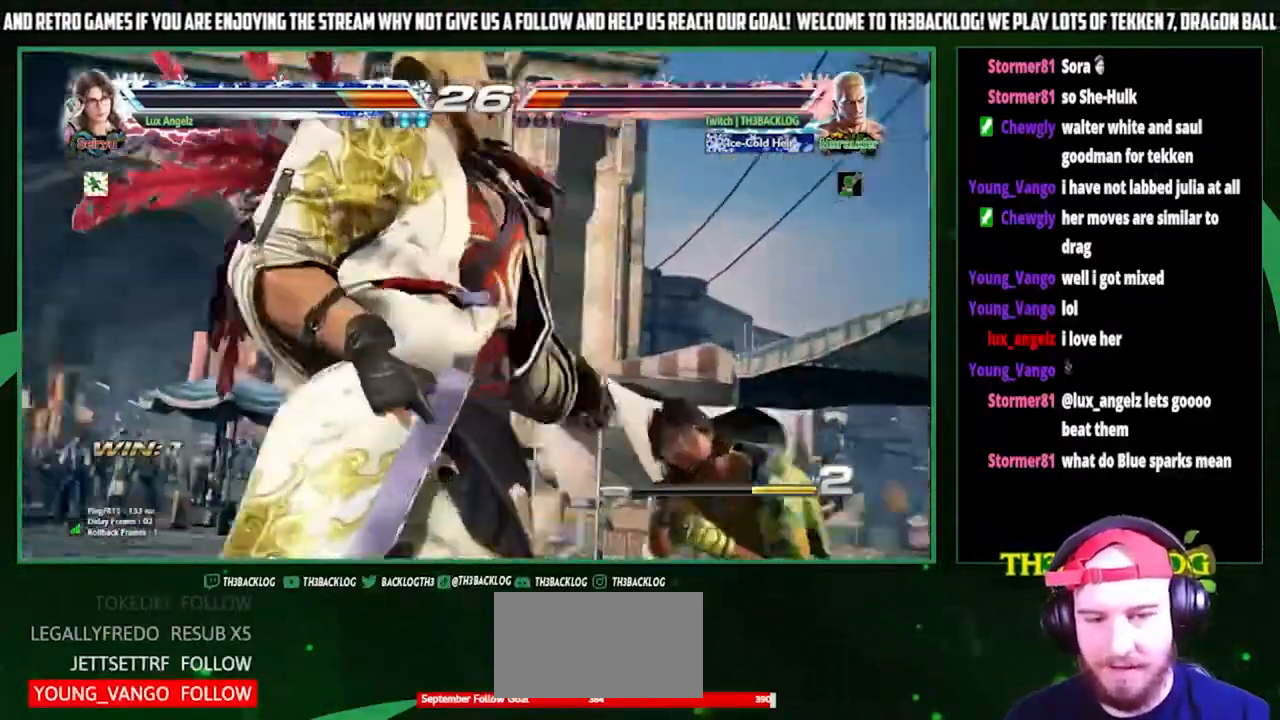
{"buttons": [], "left_stick": "center", "events": []}
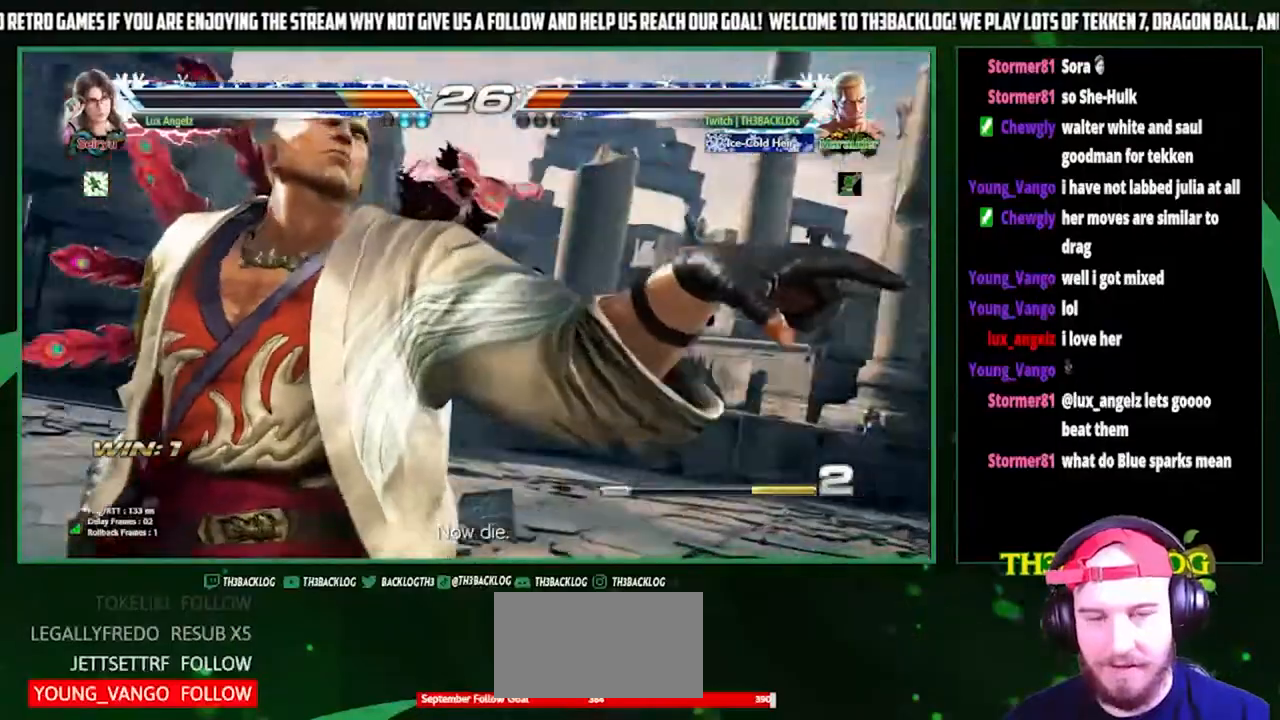
{"buttons": [], "left_stick": "center", "events": []}
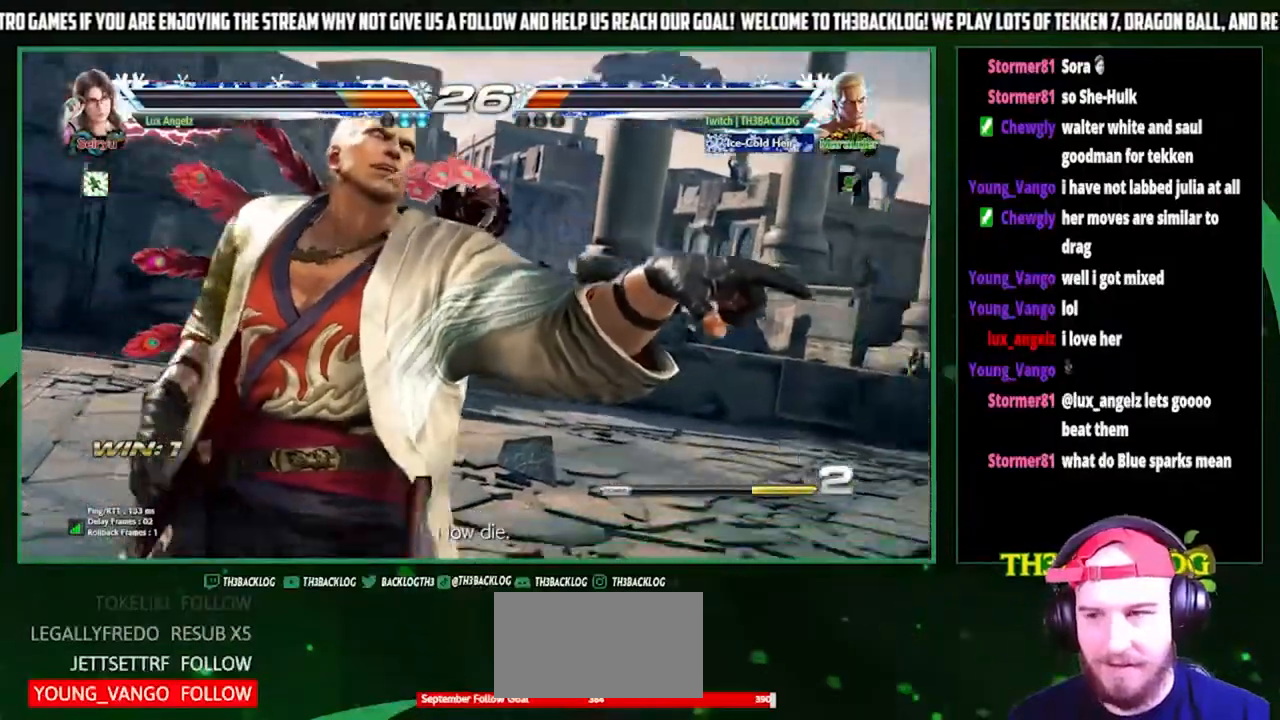
{"buttons": [], "left_stick": "center", "events": []}
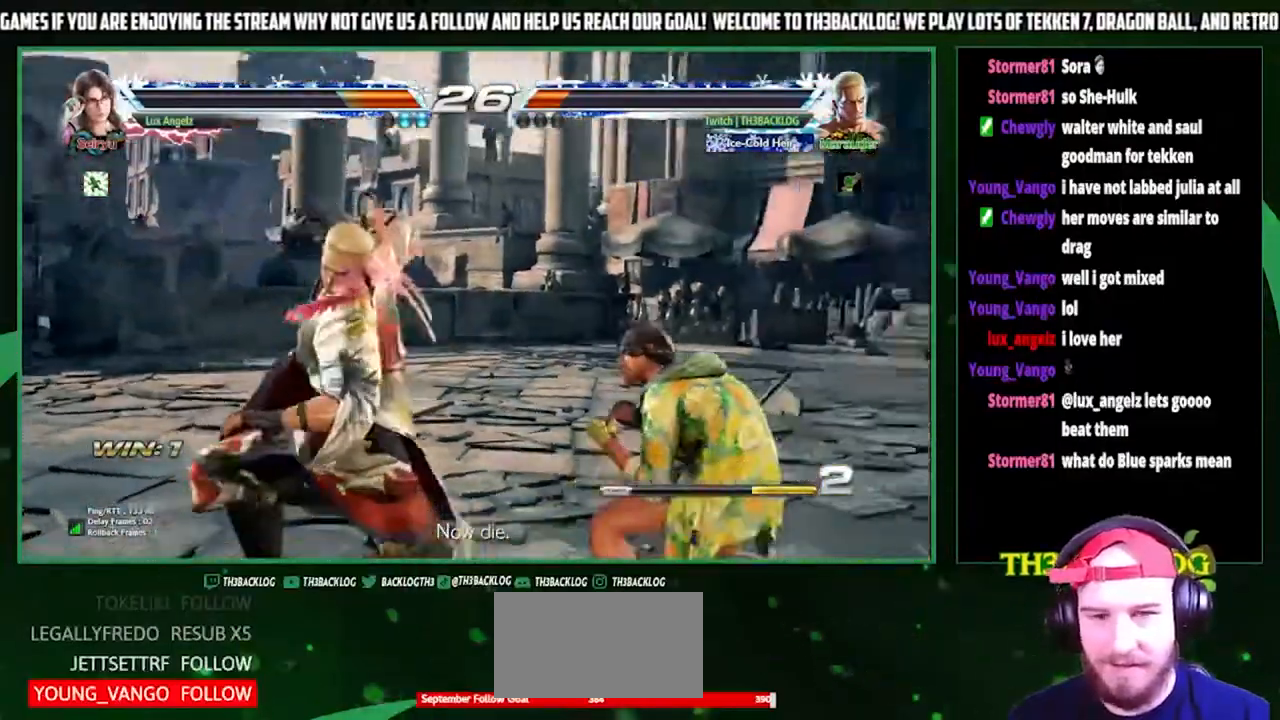
{"buttons": [], "left_stick": "center", "events": []}
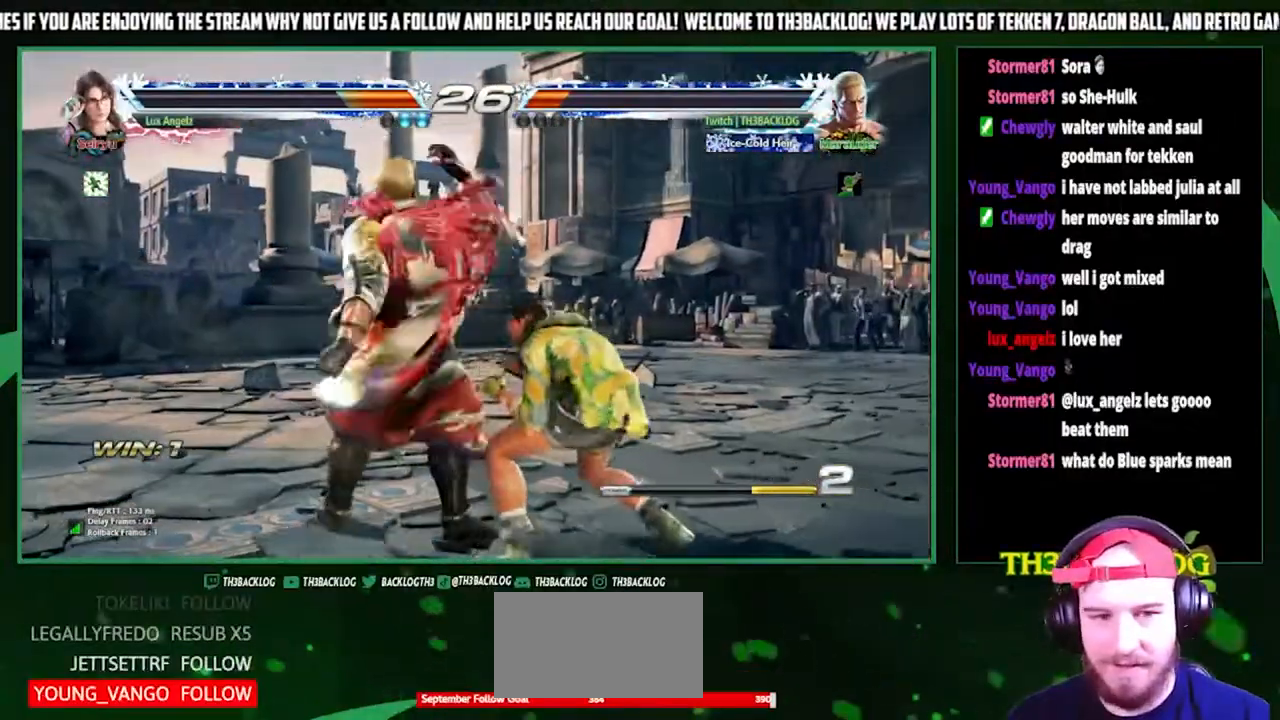
{"buttons": [], "left_stick": "left", "events": [[167, "left_stick", "left"]]}
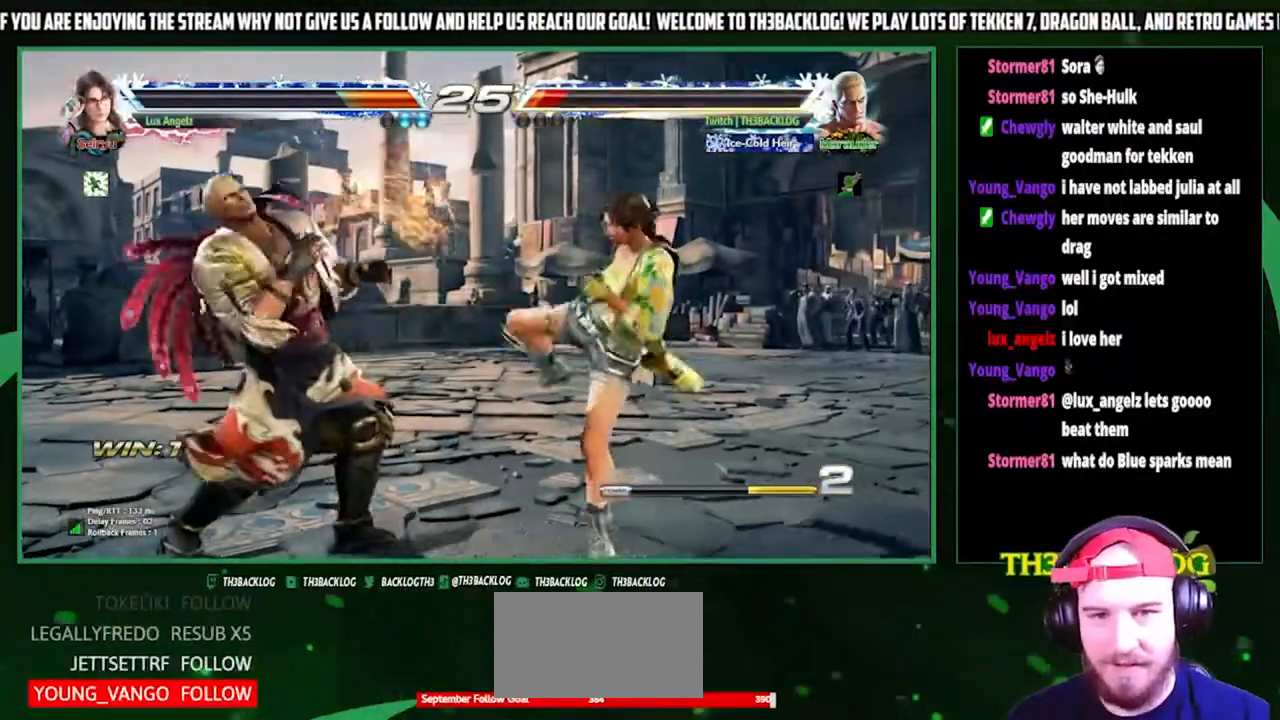
{"buttons": [], "left_stick": "down-left", "events": [[400, "left_stick", "down-left"]]}
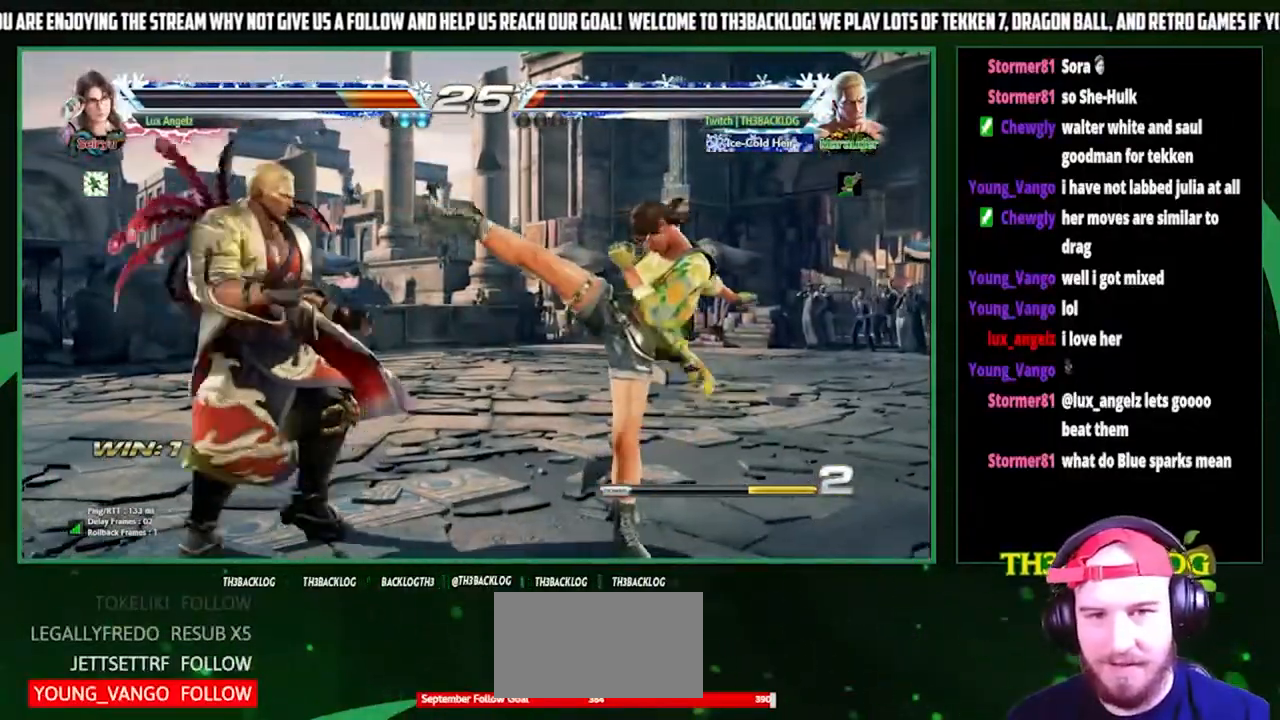
{"buttons": [], "left_stick": "right", "events": [[267, "CIRCLE", "down"], [267, "left_stick", "center"], [333, "CIRCLE", "up"], [500, "left_stick", "right"]]}
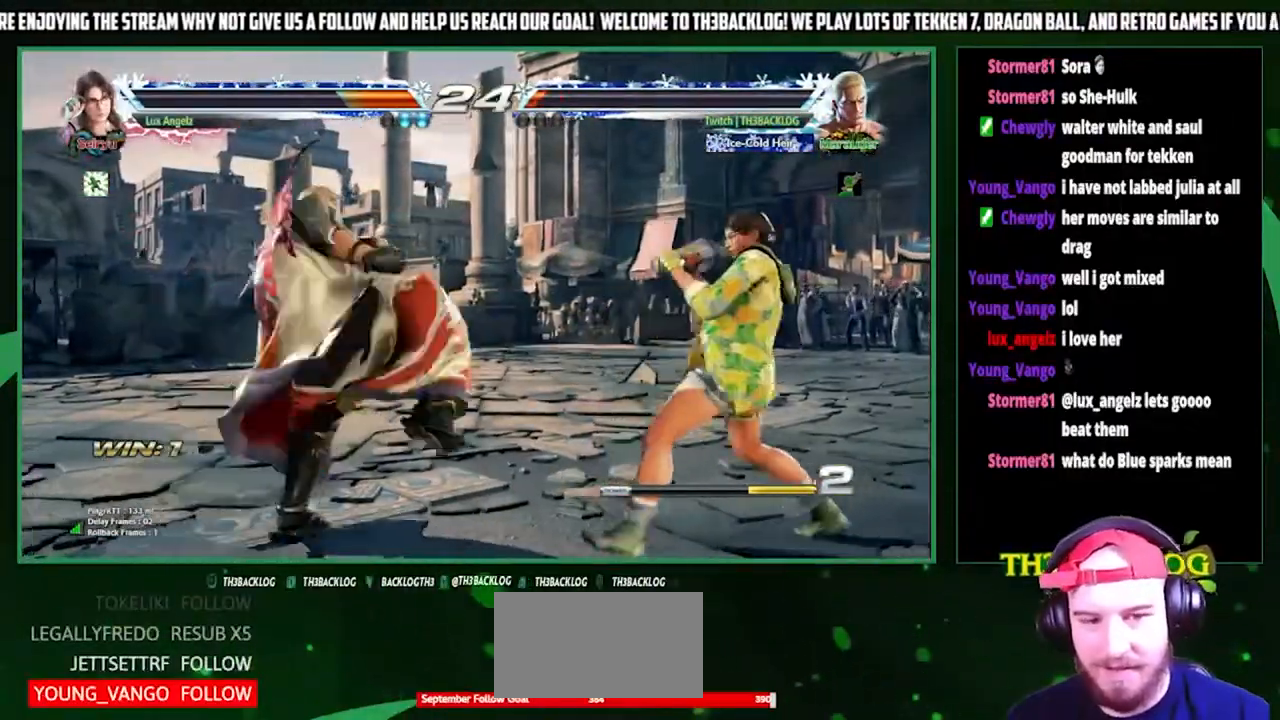
{"buttons": [], "left_stick": "left", "events": [[100, "CROSS", "down"], [200, "CROSS", "up"], [267, "left_stick", "center"], [367, "left_stick", "left"], [433, "left_stick", "center"], [500, "left_stick", "left"]]}
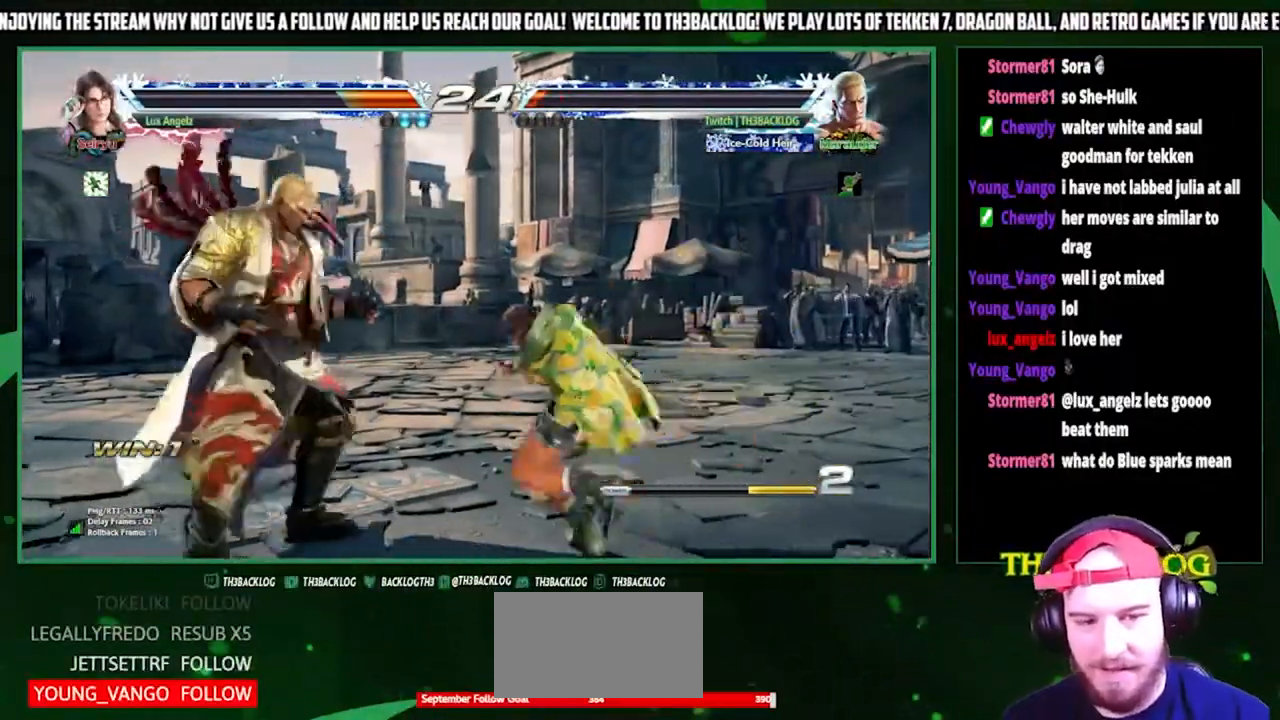
{"buttons": [], "left_stick": "center", "events": [[467, "left_stick", "center"]]}
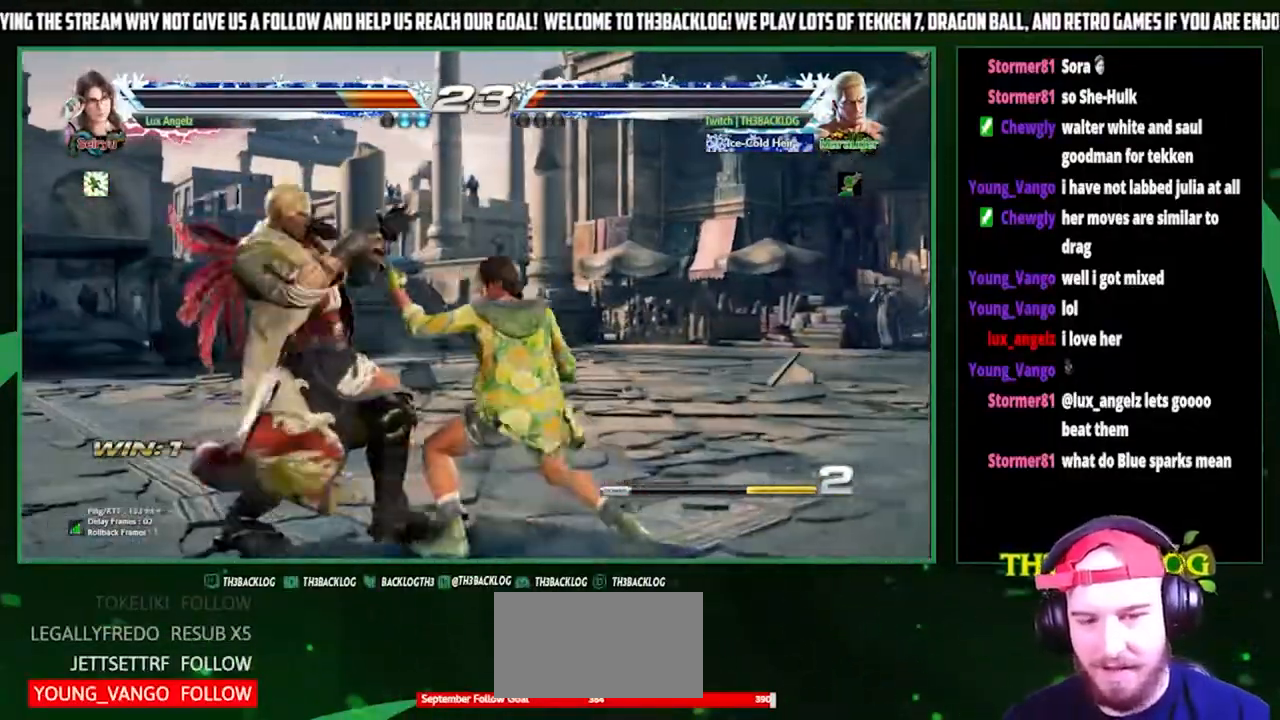
{"buttons": [], "left_stick": "up", "events": [[33, "left_stick", "down"], [200, "SQUARE", "down"], [200, "left_stick", "right"], [267, "SQUARE", "up"], [333, "left_stick", "down"], [400, "SQUARE", "down"], [400, "TRIANGLE", "down"], [400, "left_stick", "right"], [467, "SQUARE", "up"], [467, "TRIANGLE", "up"], [500, "left_stick", "up"]]}